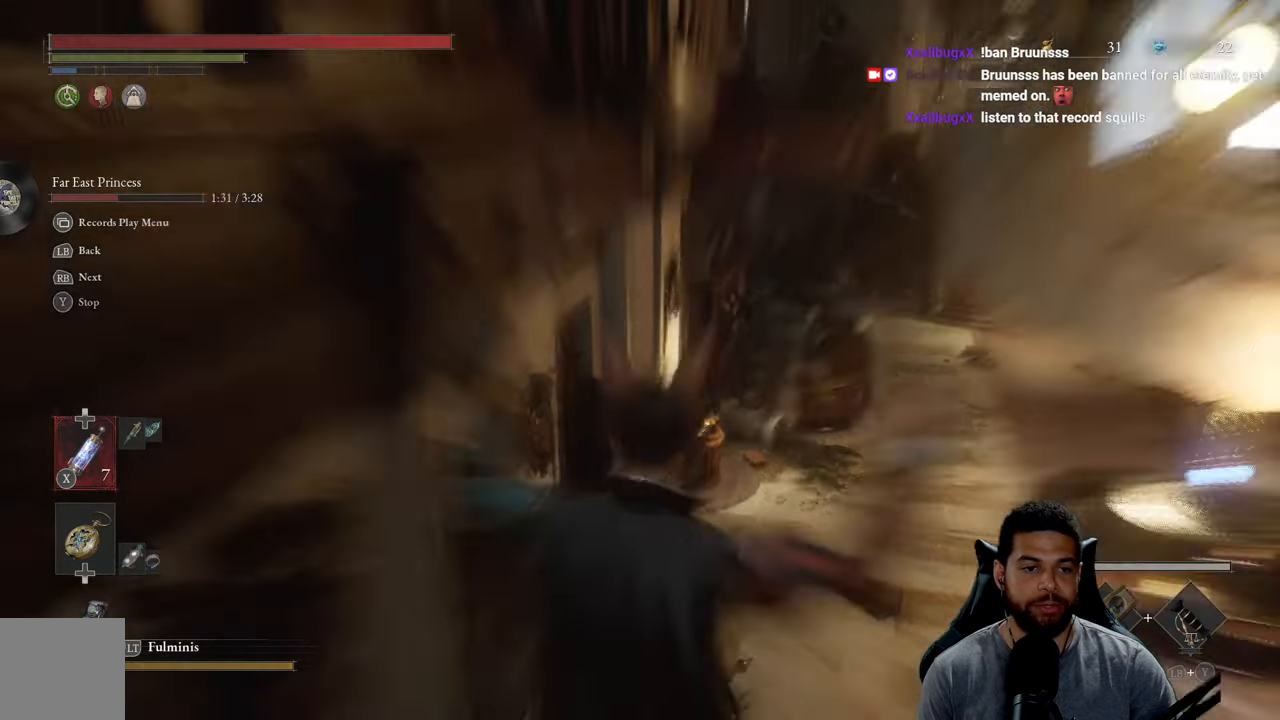
Gameplay with a controller (Xbox layout); each line is a JSON object with the inputs held at the frame after it. "events" lists button and stick changes between this image and that frame as [ms after this image, input, new state], when the widget could be followed in between.
{"buttons": [], "left_stick": "up-right", "right_stick": "center", "events": [[350, "left_stick", "up-right"]]}
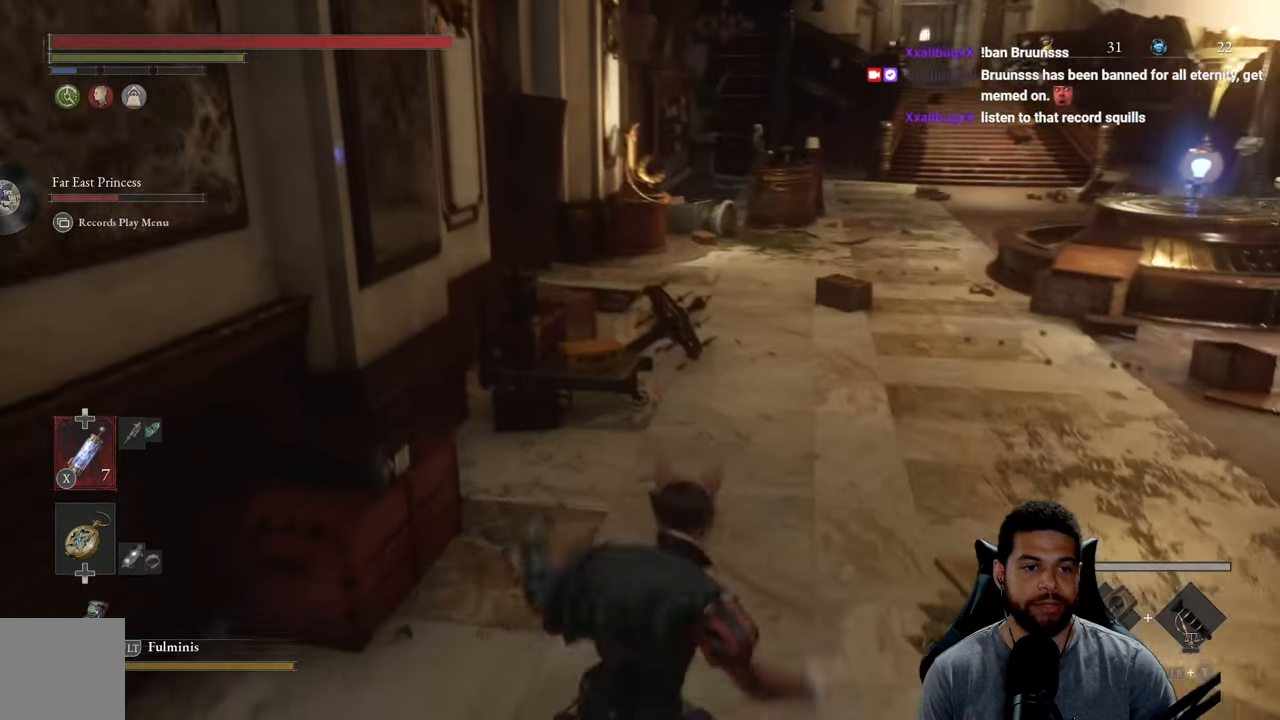
{"buttons": [], "left_stick": "up-right", "right_stick": "right", "events": [[150, "right_stick", "right"]]}
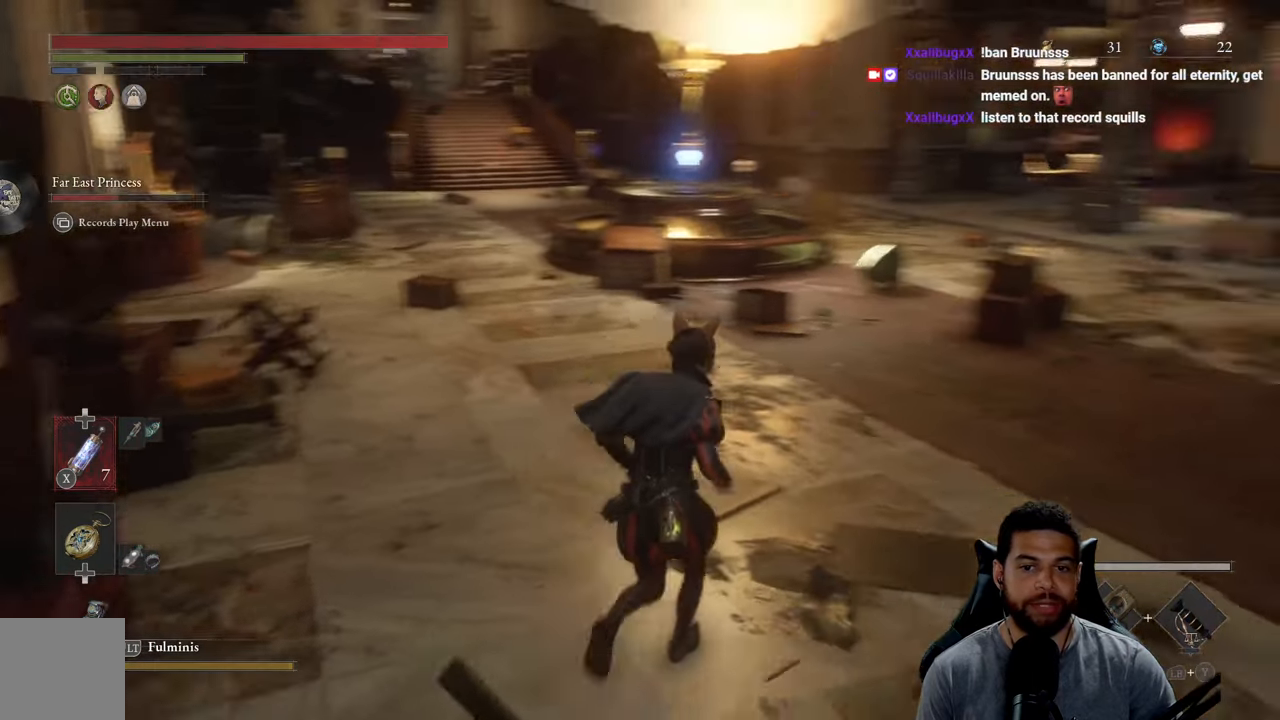
{"buttons": [], "left_stick": "up", "right_stick": "center", "events": [[67, "R1", "down"], [117, "right_stick", "center"], [134, "left_stick", "up"], [167, "R1", "up"]]}
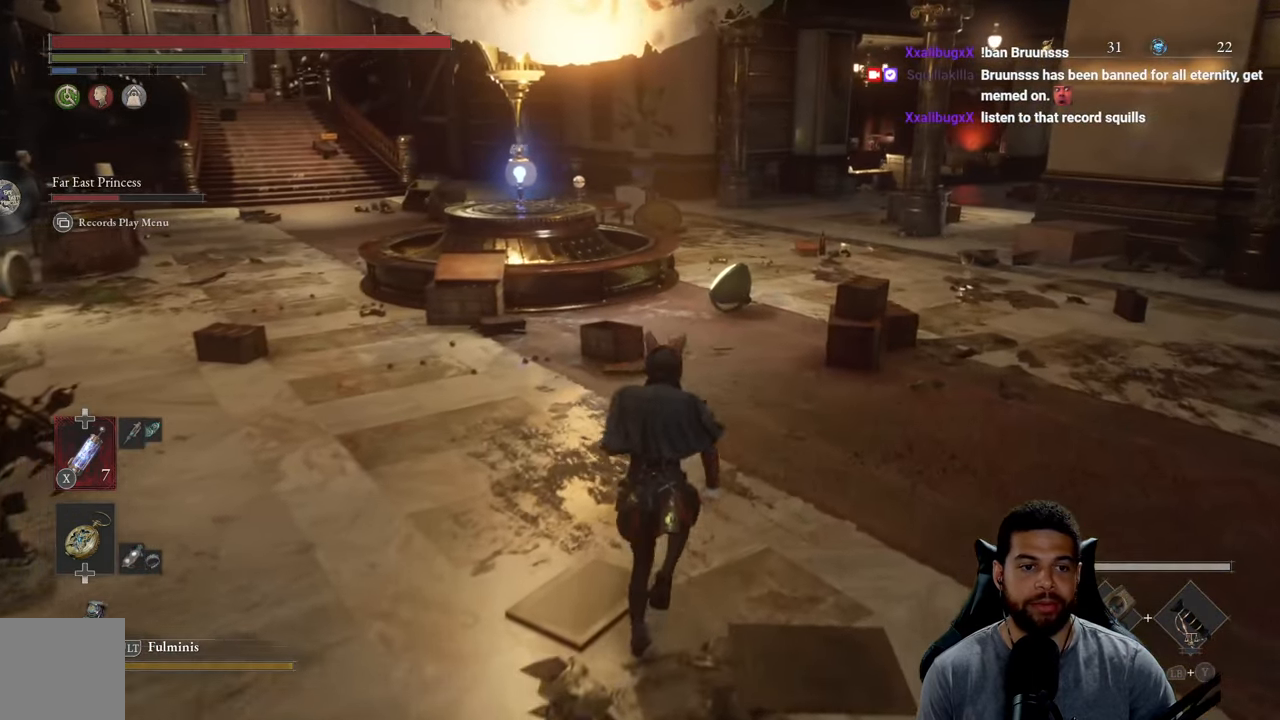
{"buttons": [], "left_stick": "up", "right_stick": "center", "events": [[467, "R1", "down"], [500, "R1", "up"]]}
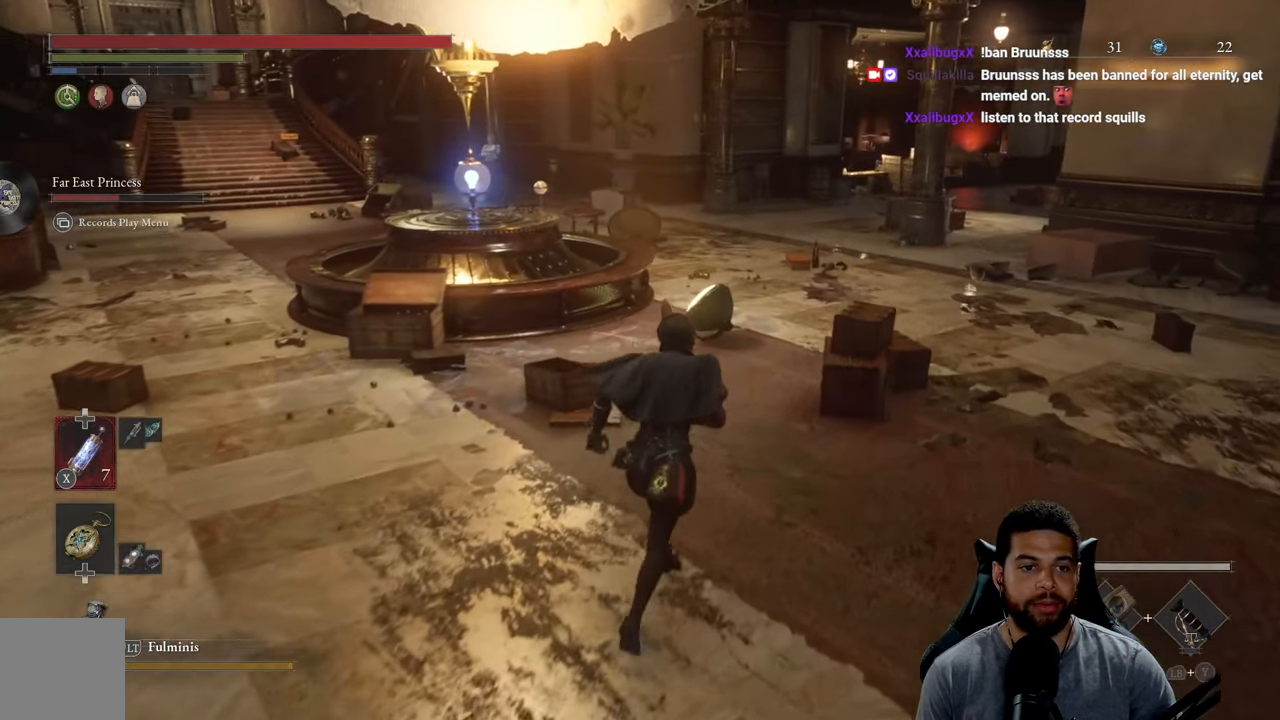
{"buttons": [], "left_stick": "up", "right_stick": "center", "events": [[117, "R2", "down"], [250, "R2", "up"]]}
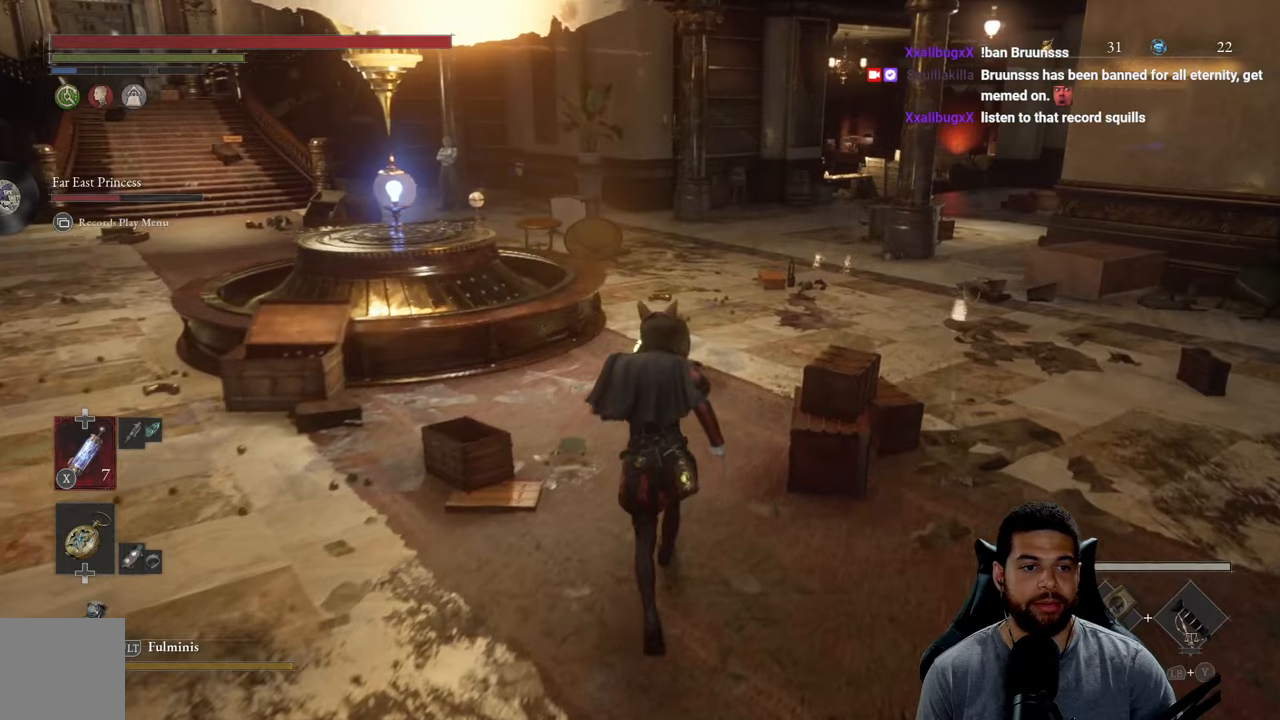
{"buttons": [], "left_stick": "center", "right_stick": "center", "events": [[100, "left_stick", "center"]]}
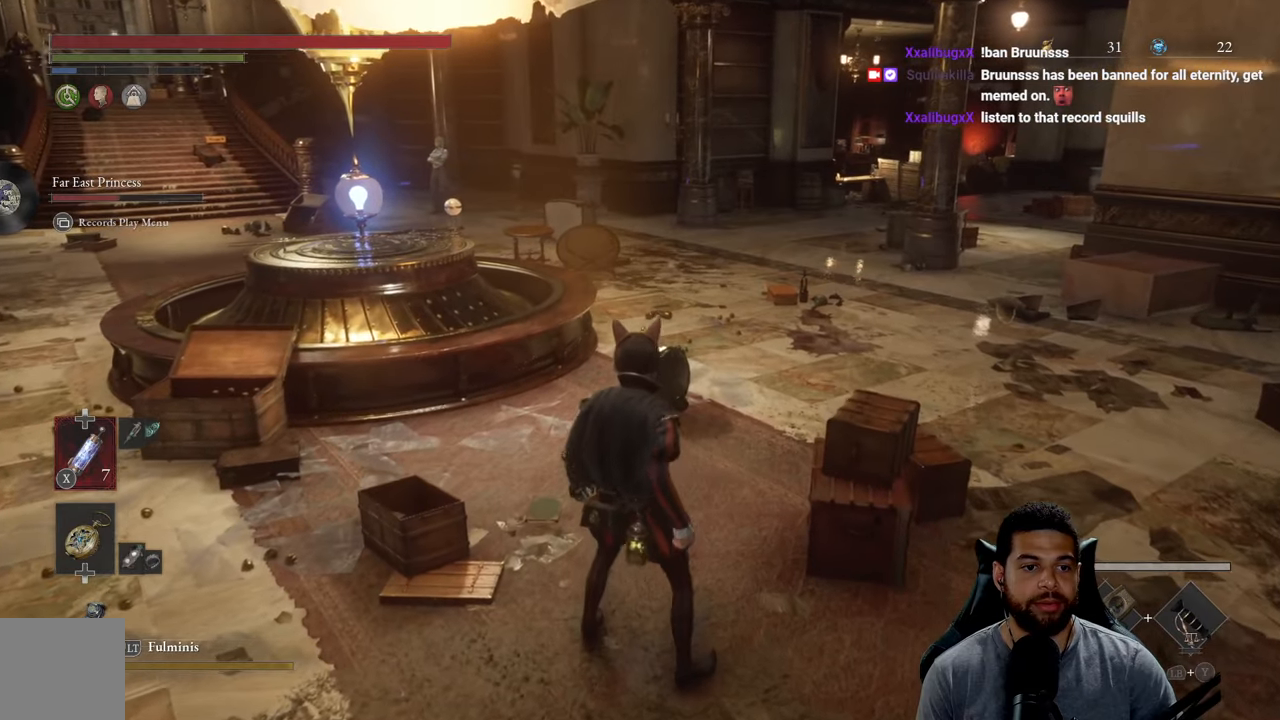
{"buttons": [], "left_stick": "center", "right_stick": "center", "events": [[16, "SELECT", "down"], [133, "SELECT", "up"]]}
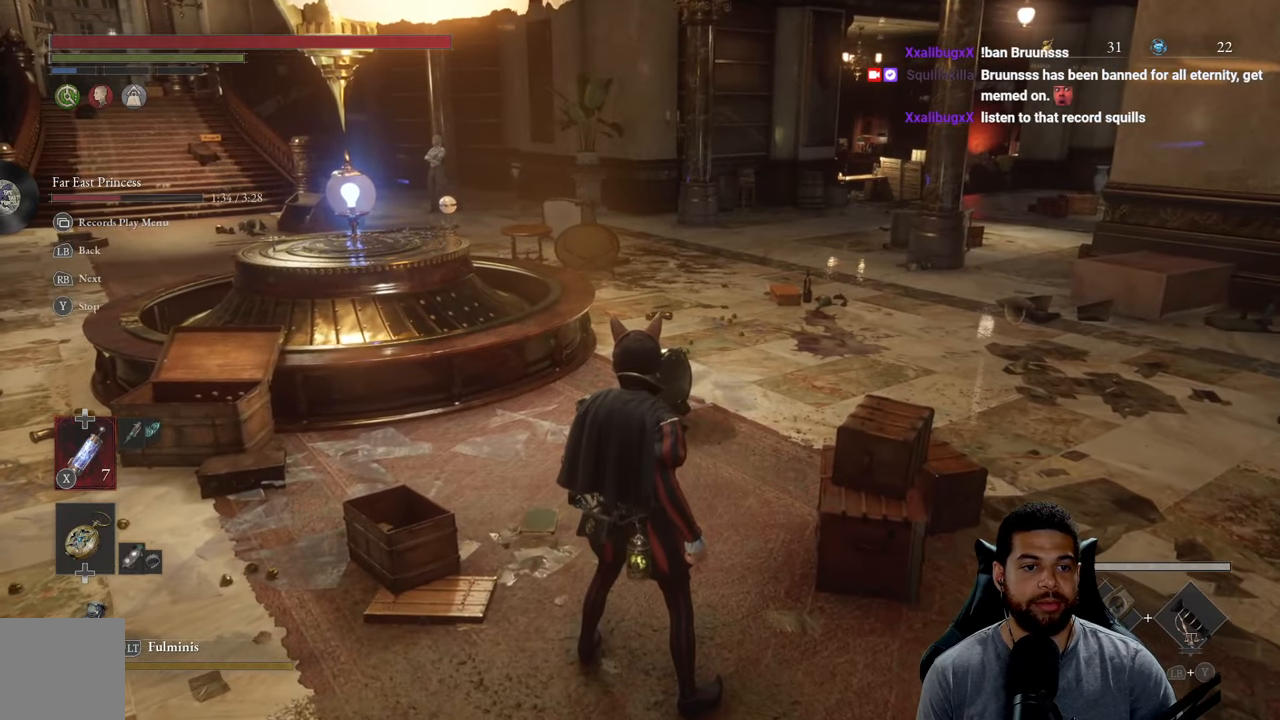
{"buttons": [], "left_stick": "center", "right_stick": "center", "events": []}
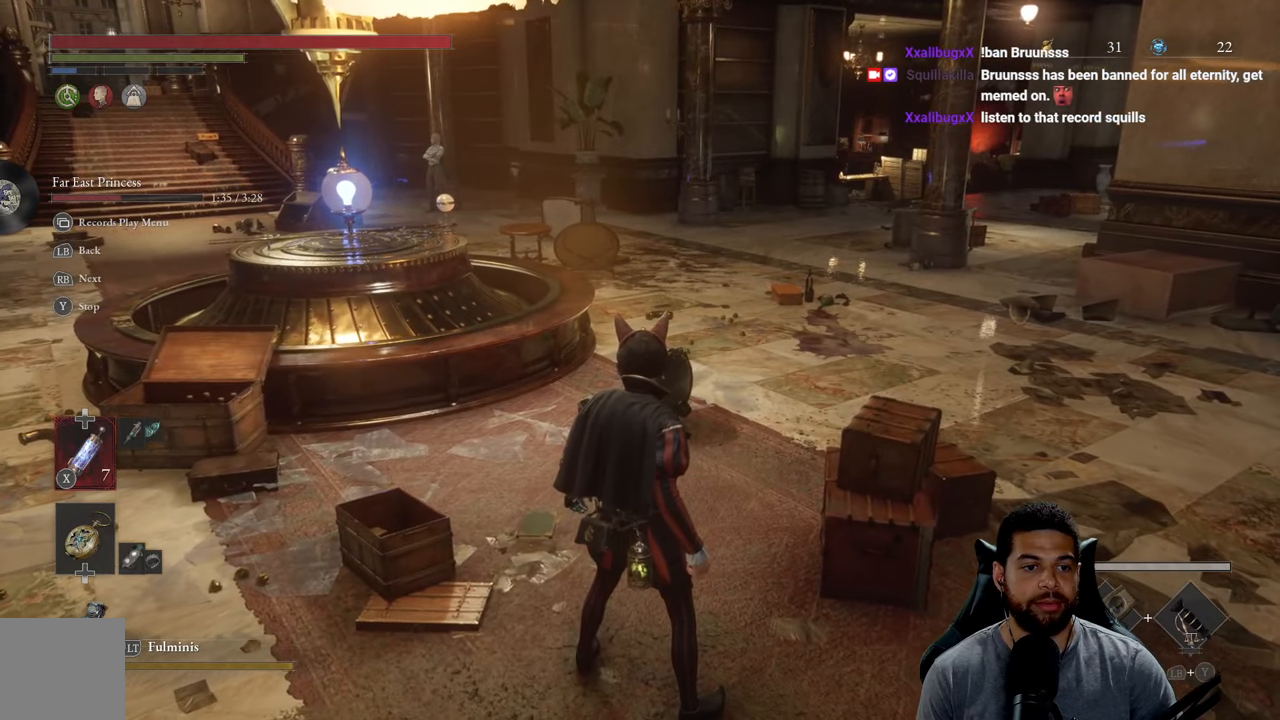
{"buttons": [], "left_stick": "center", "right_stick": "center", "events": [[316, "R1", "down"], [433, "R1", "up"]]}
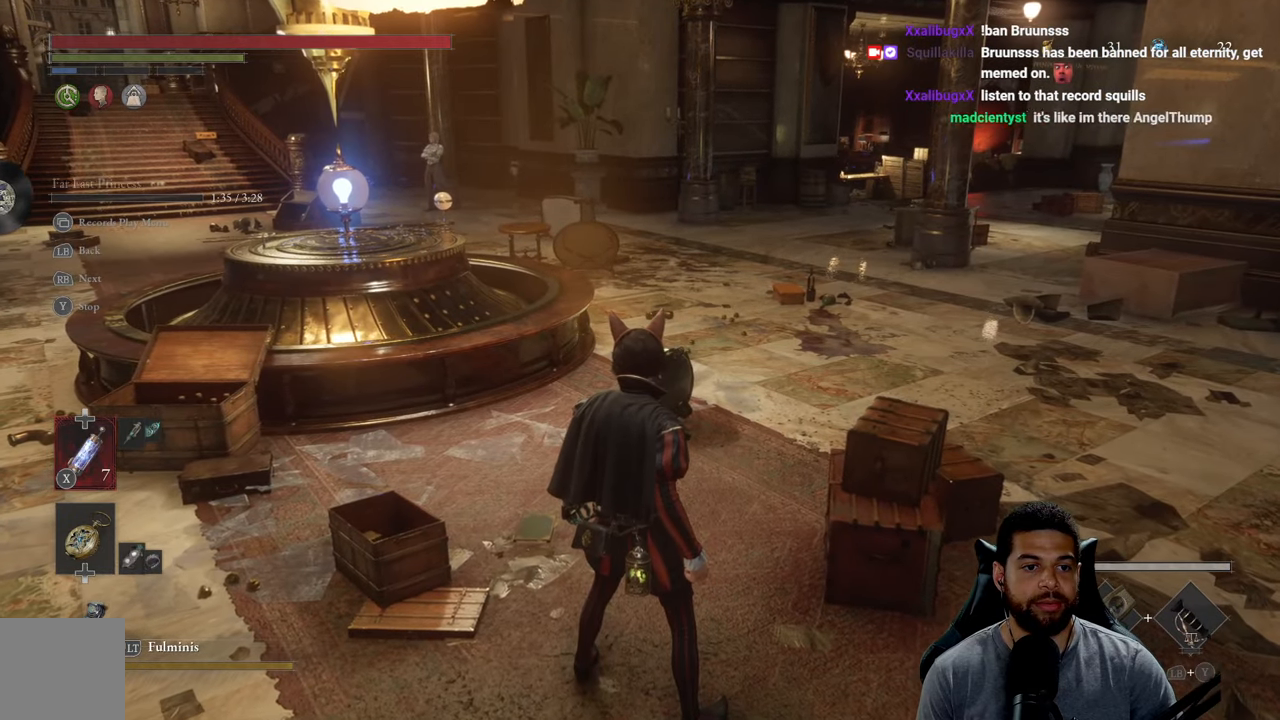
{"buttons": [], "left_stick": "center", "right_stick": "center", "events": []}
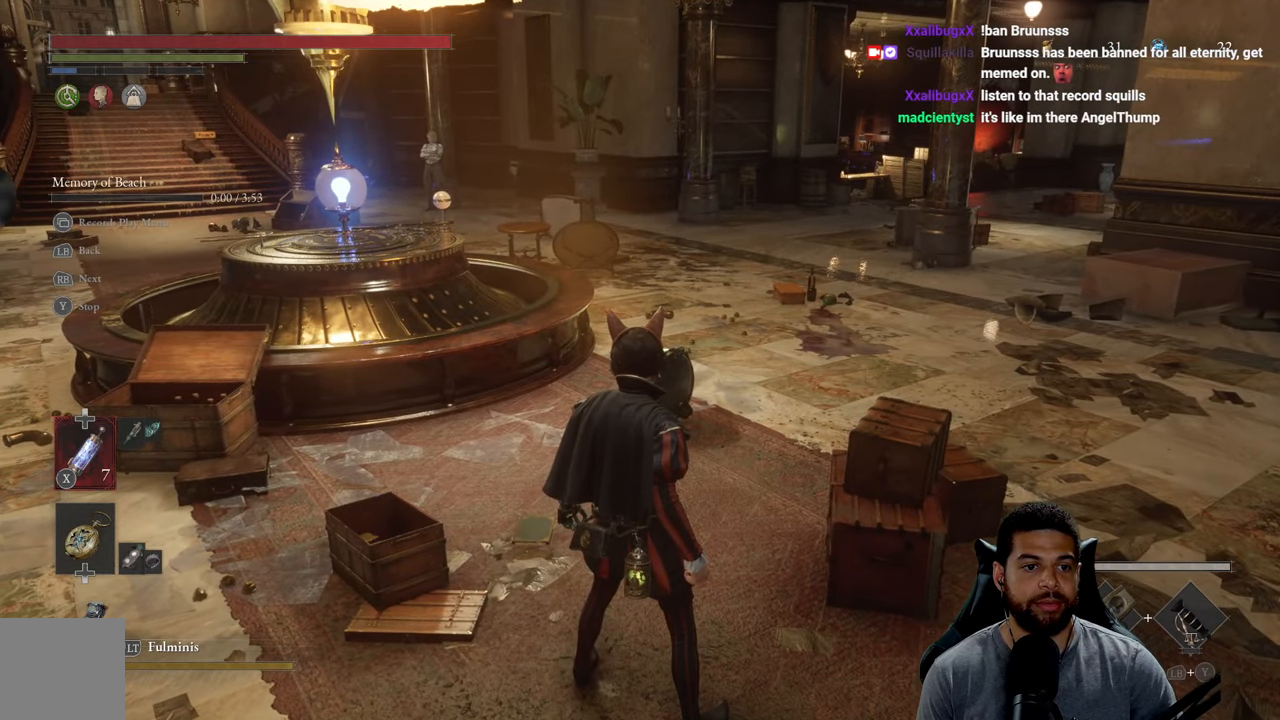
{"buttons": [], "left_stick": "center", "right_stick": "center", "events": []}
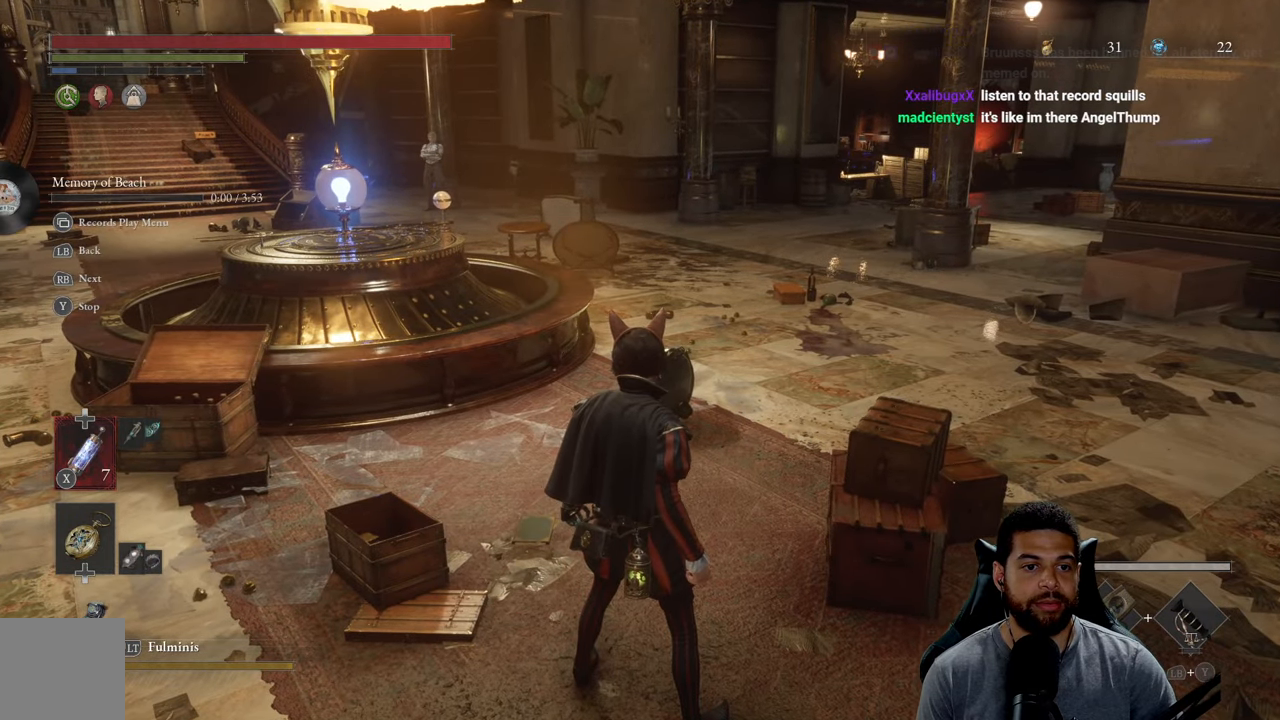
{"buttons": [], "left_stick": "center", "right_stick": "center", "events": []}
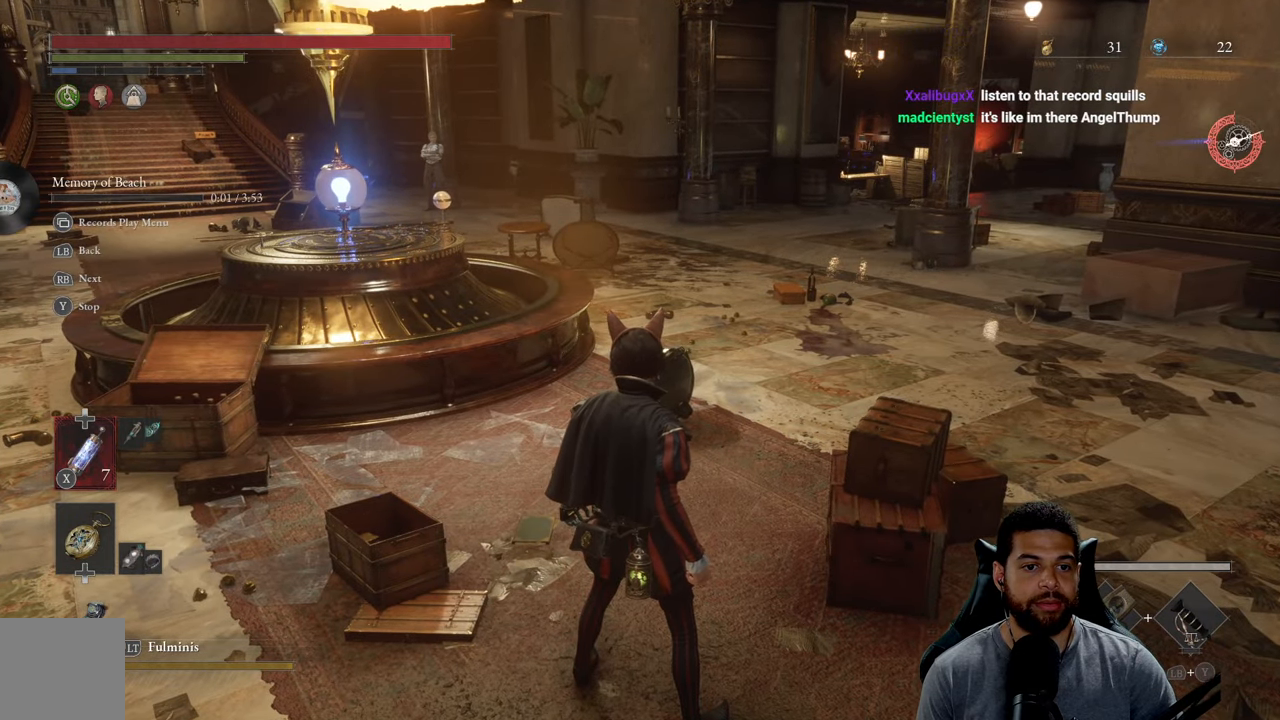
{"buttons": [], "left_stick": "center", "right_stick": "center", "events": []}
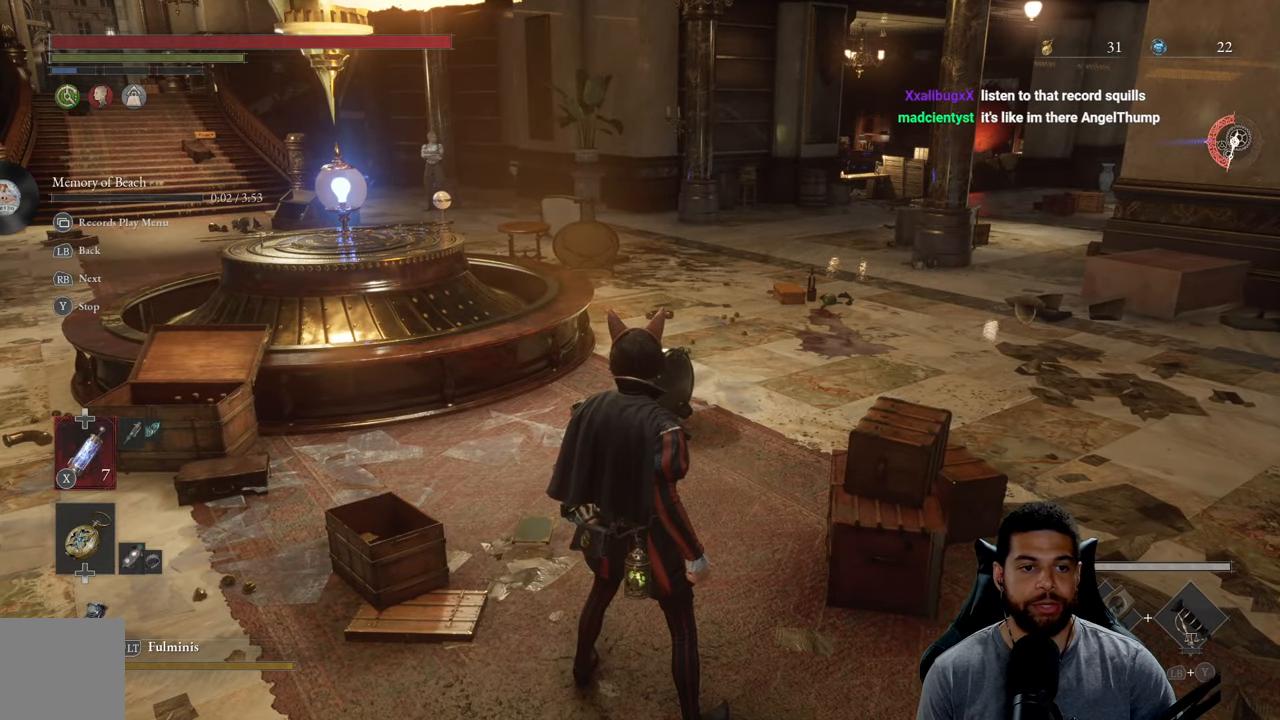
{"buttons": [], "left_stick": "up", "right_stick": "left", "events": [[66, "left_stick", "down"], [233, "left_stick", "center"], [350, "left_stick", "up"], [500, "right_stick", "left"]]}
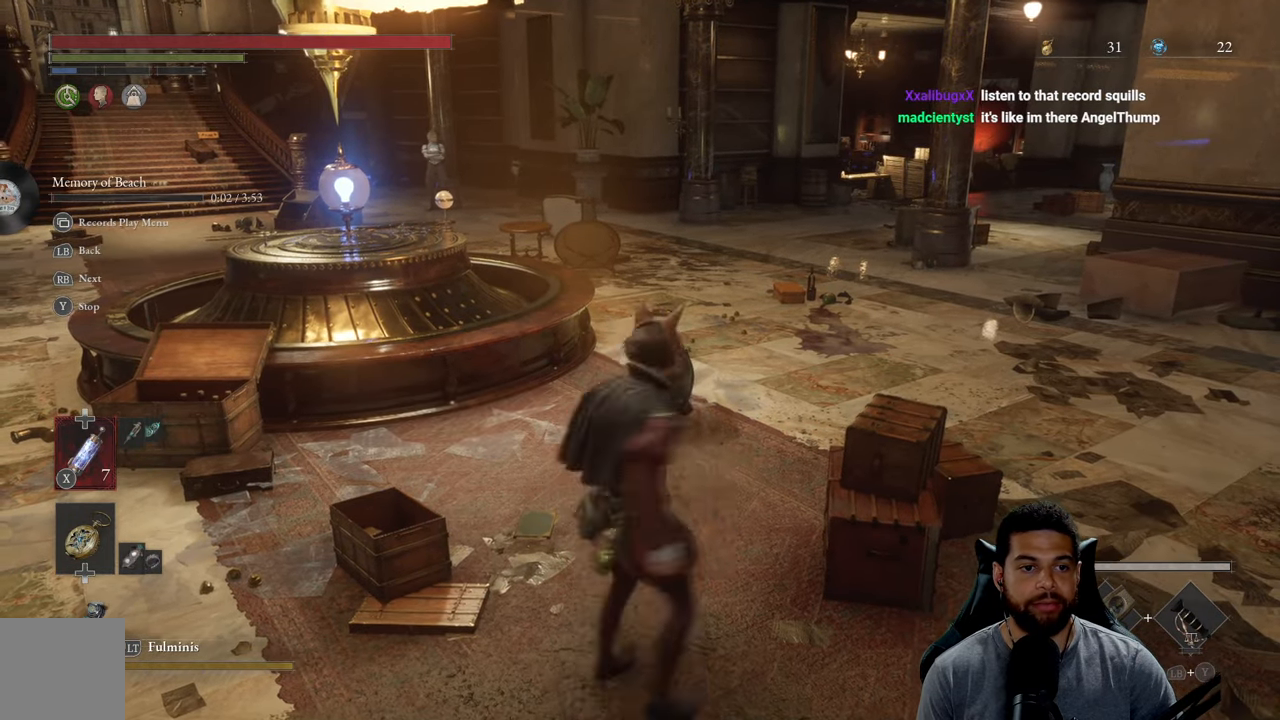
{"buttons": [], "left_stick": "down-right", "right_stick": "center", "events": [[183, "right_stick", "center"], [250, "right_stick", "left"], [416, "right_stick", "center"], [466, "left_stick", "down-right"]]}
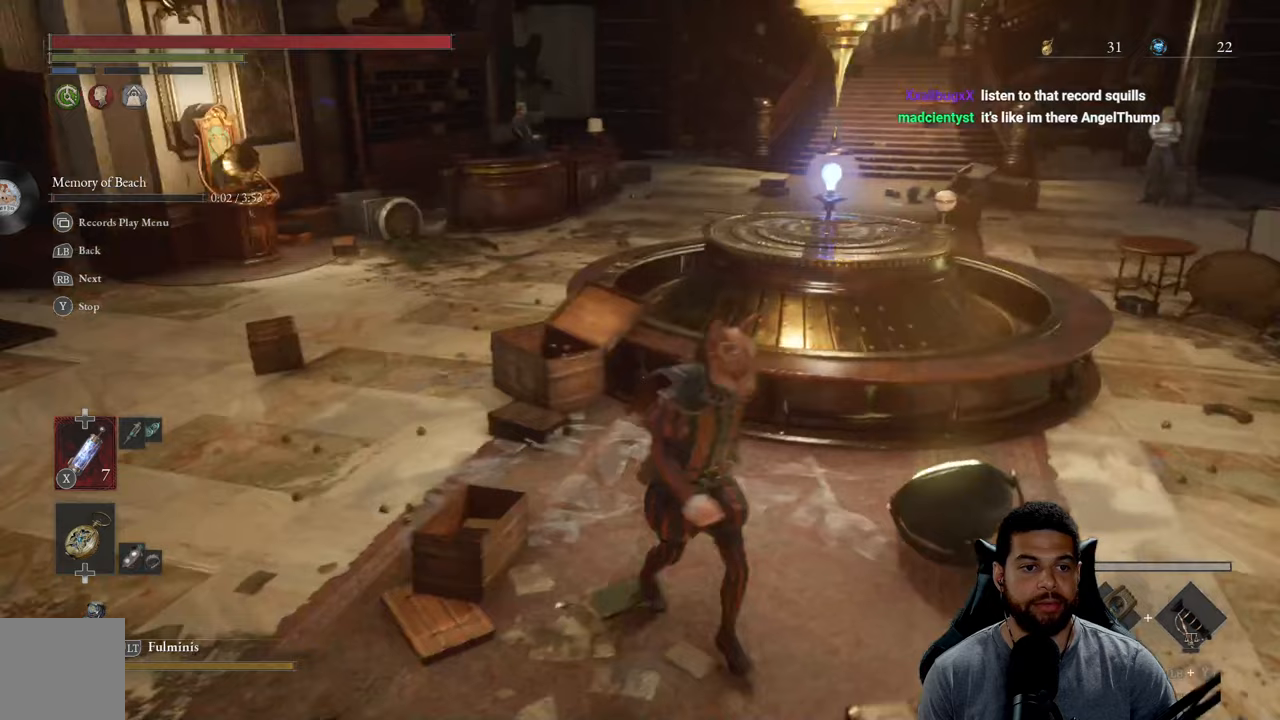
{"buttons": [], "left_stick": "center", "right_stick": "center", "events": [[100, "left_stick", "center"]]}
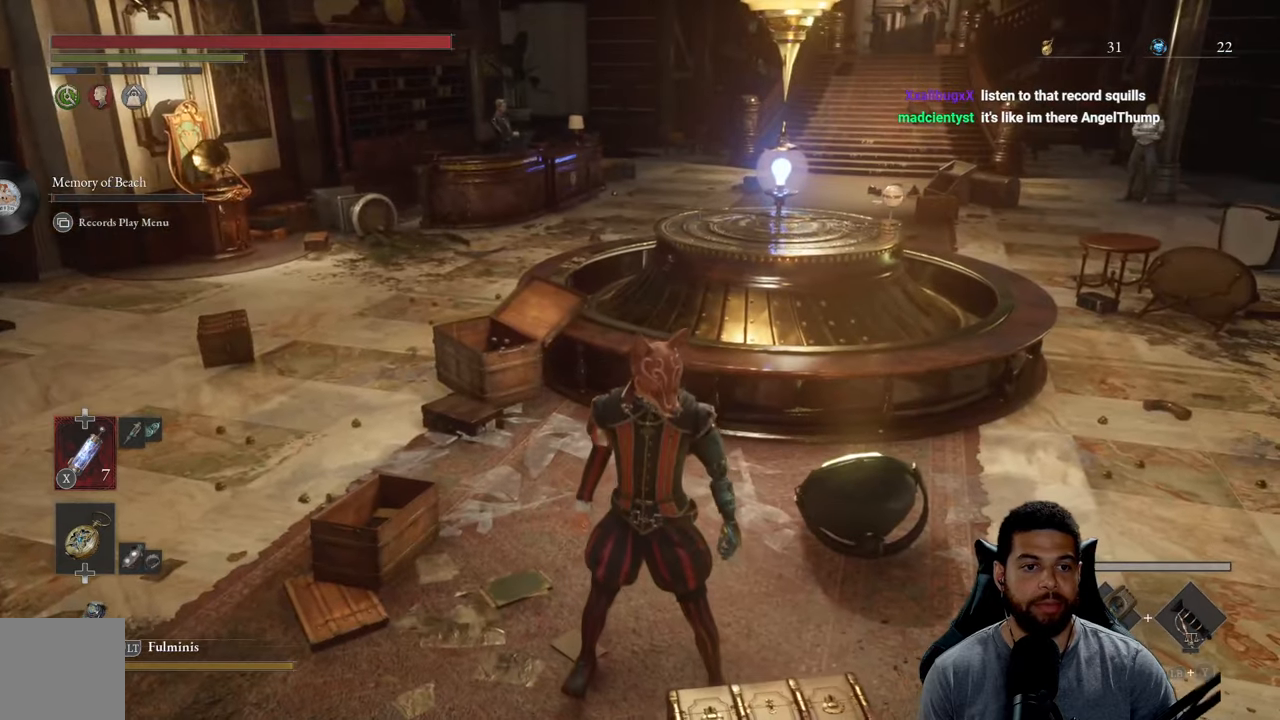
{"buttons": [], "left_stick": "up-right", "right_stick": "center", "events": [[467, "left_stick", "up-right"]]}
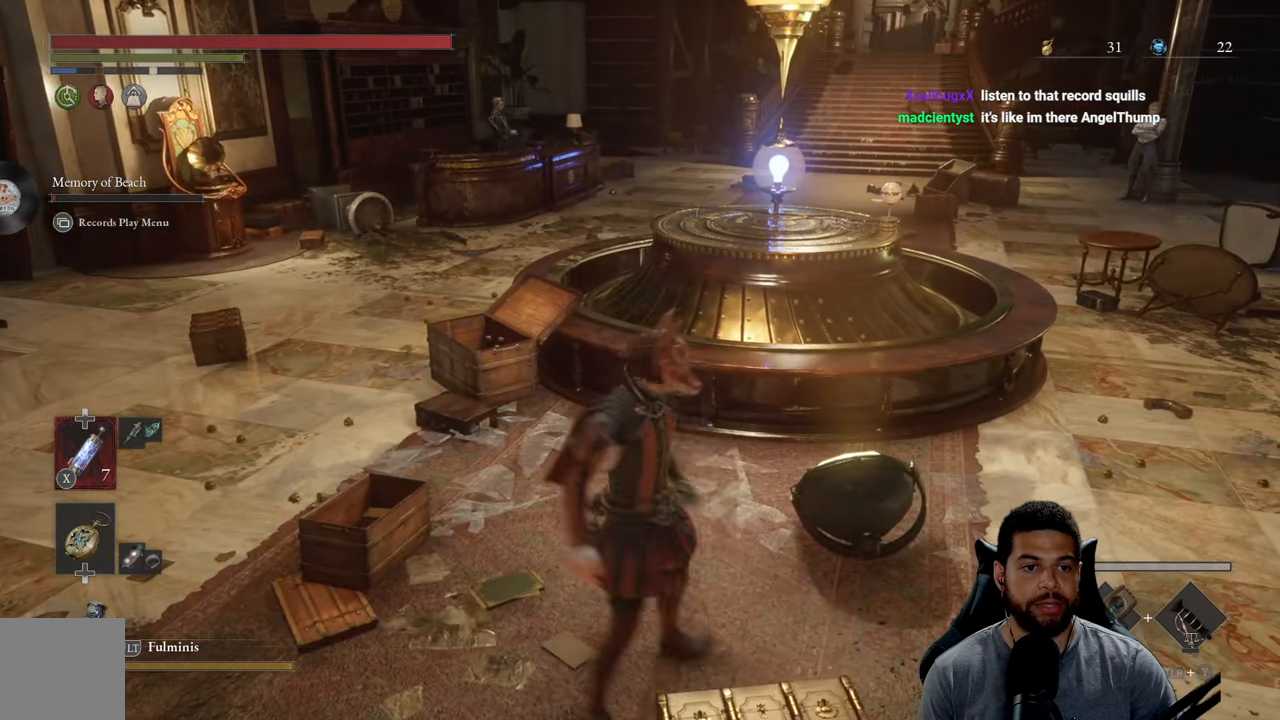
{"buttons": [], "left_stick": "down", "right_stick": "center", "events": [[333, "right_stick", "left"], [433, "left_stick", "down-right"], [467, "right_stick", "center"], [500, "left_stick", "down"]]}
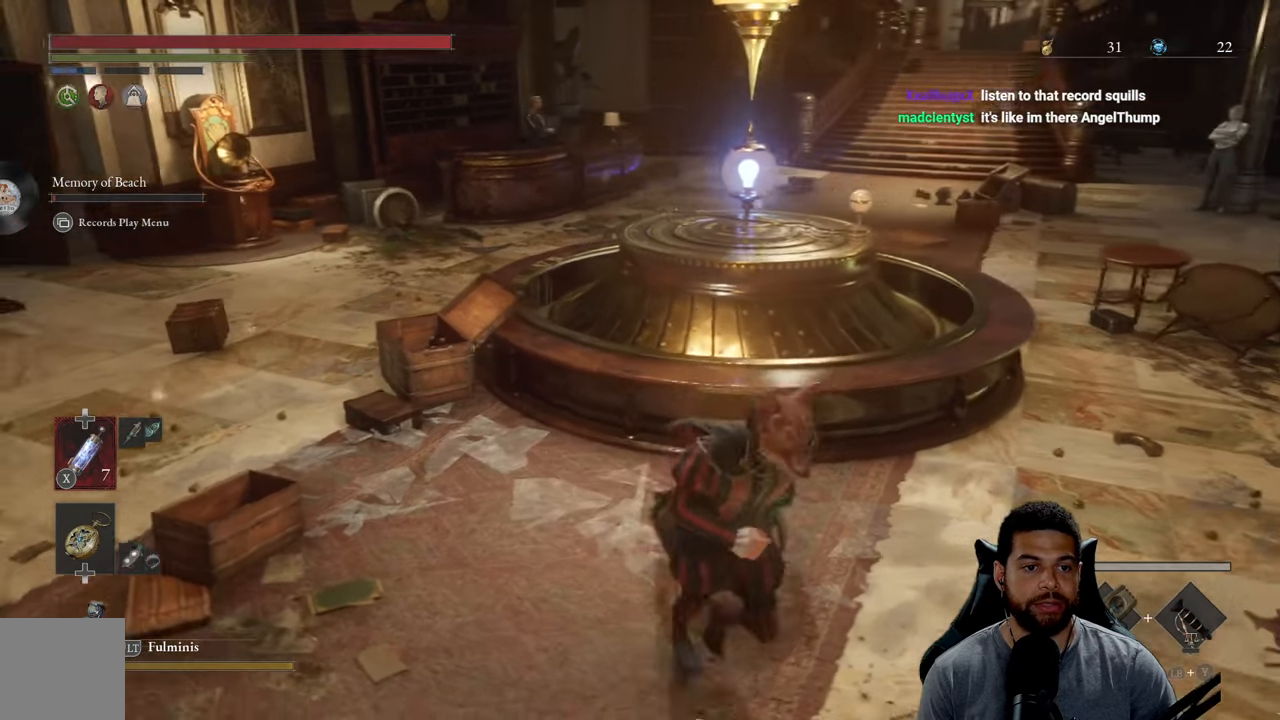
{"buttons": [], "left_stick": "up-right", "right_stick": "center", "events": [[133, "left_stick", "up"], [183, "left_stick", "up-right"]]}
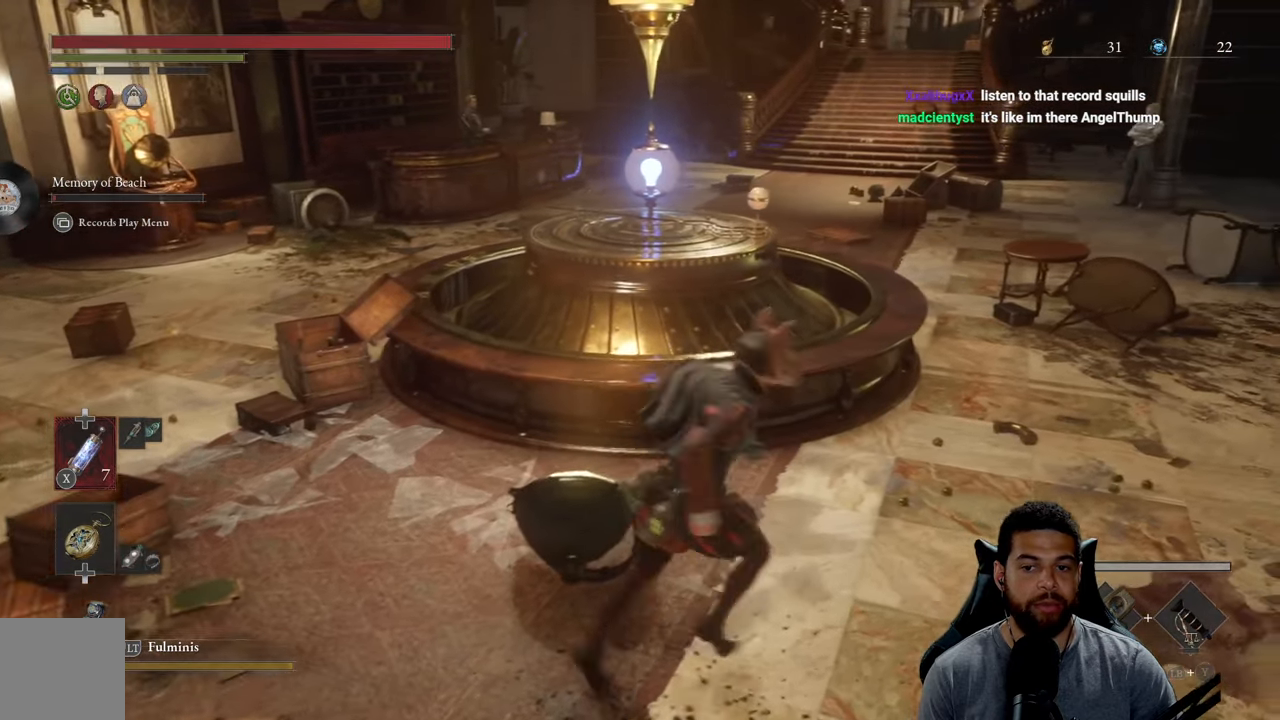
{"buttons": [], "left_stick": "center", "right_stick": "center", "events": [[33, "left_stick", "down-right"], [167, "left_stick", "center"]]}
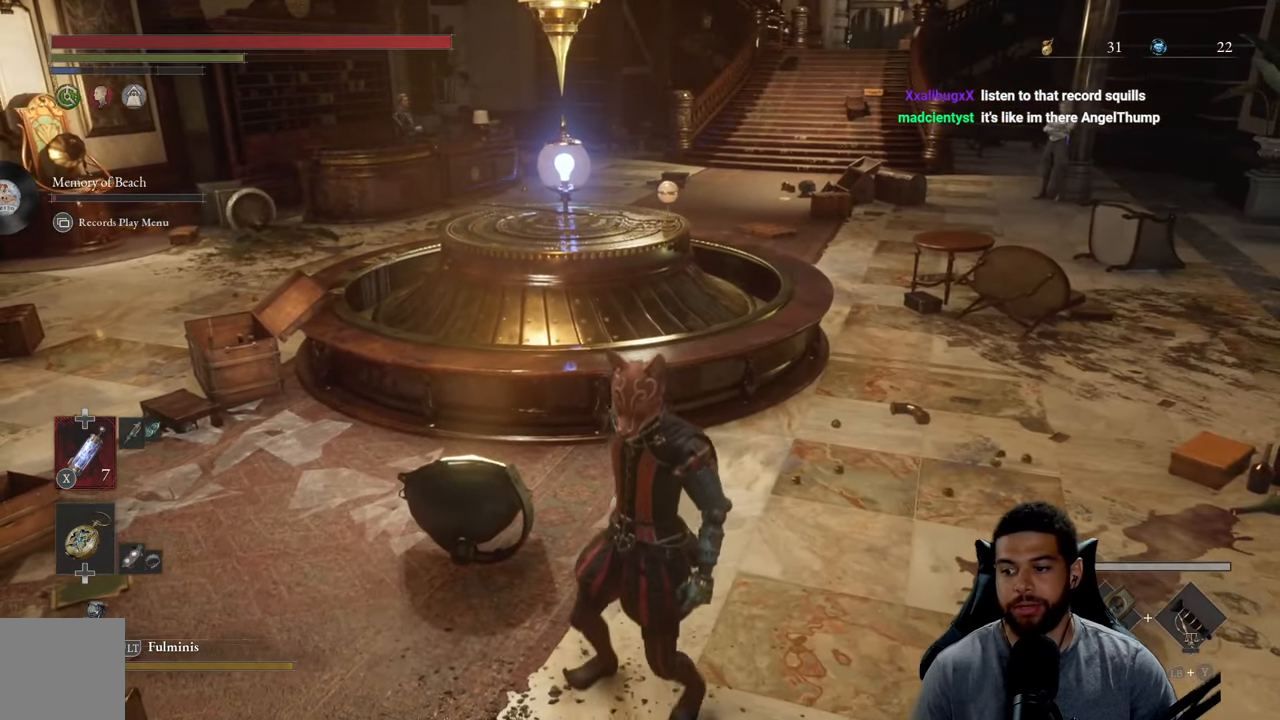
{"buttons": [], "left_stick": "center", "right_stick": "center", "events": []}
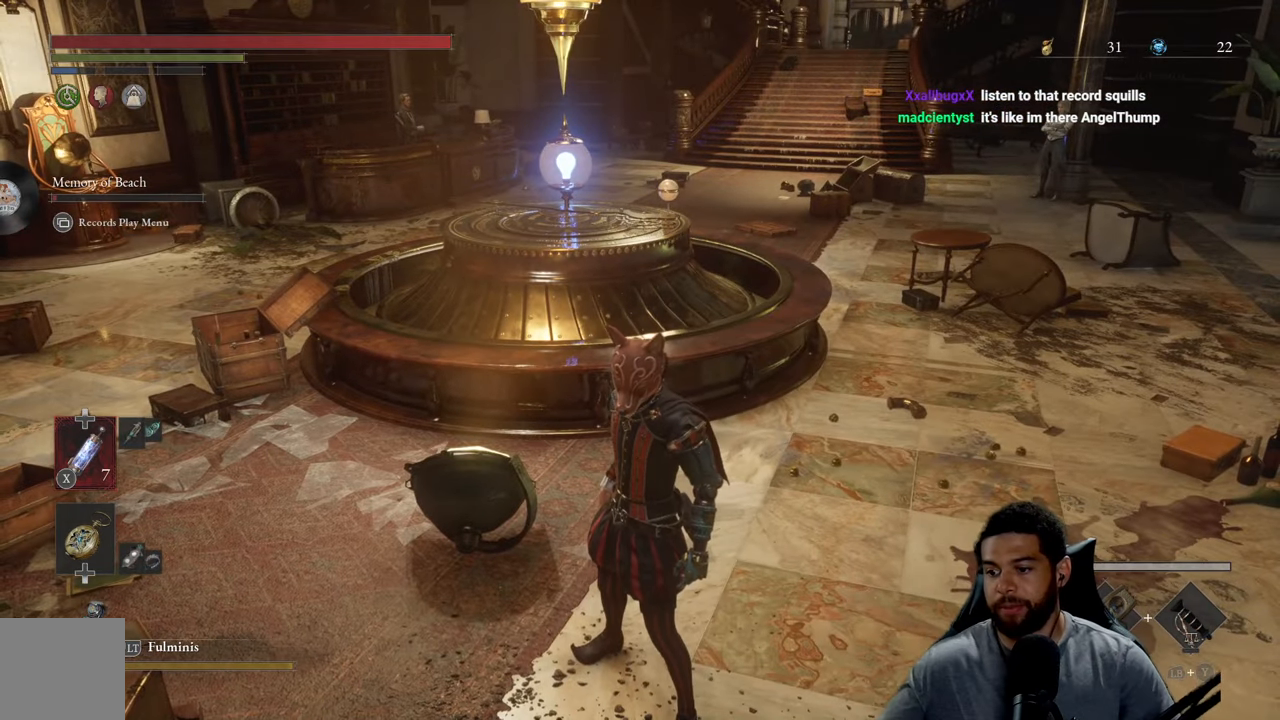
{"buttons": [], "left_stick": "center", "right_stick": "center", "events": []}
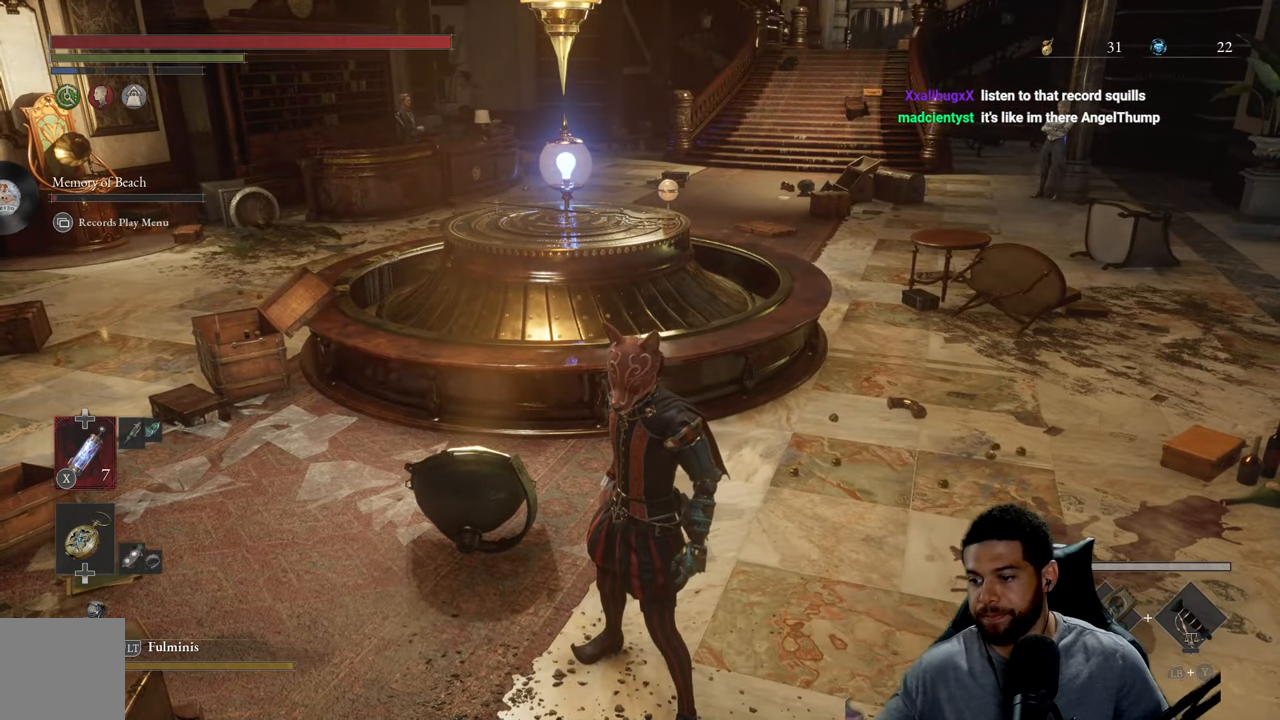
{"buttons": [], "left_stick": "center", "right_stick": "center", "events": []}
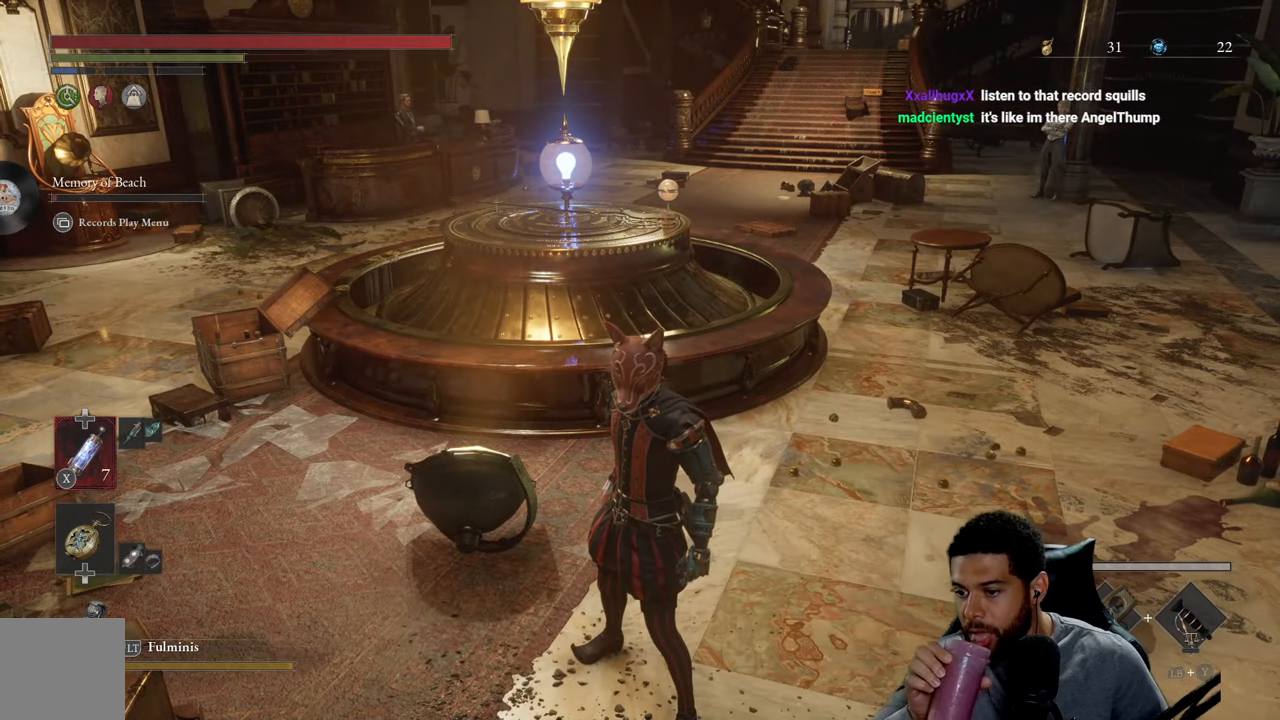
{"buttons": [], "left_stick": "center", "right_stick": "center", "events": []}
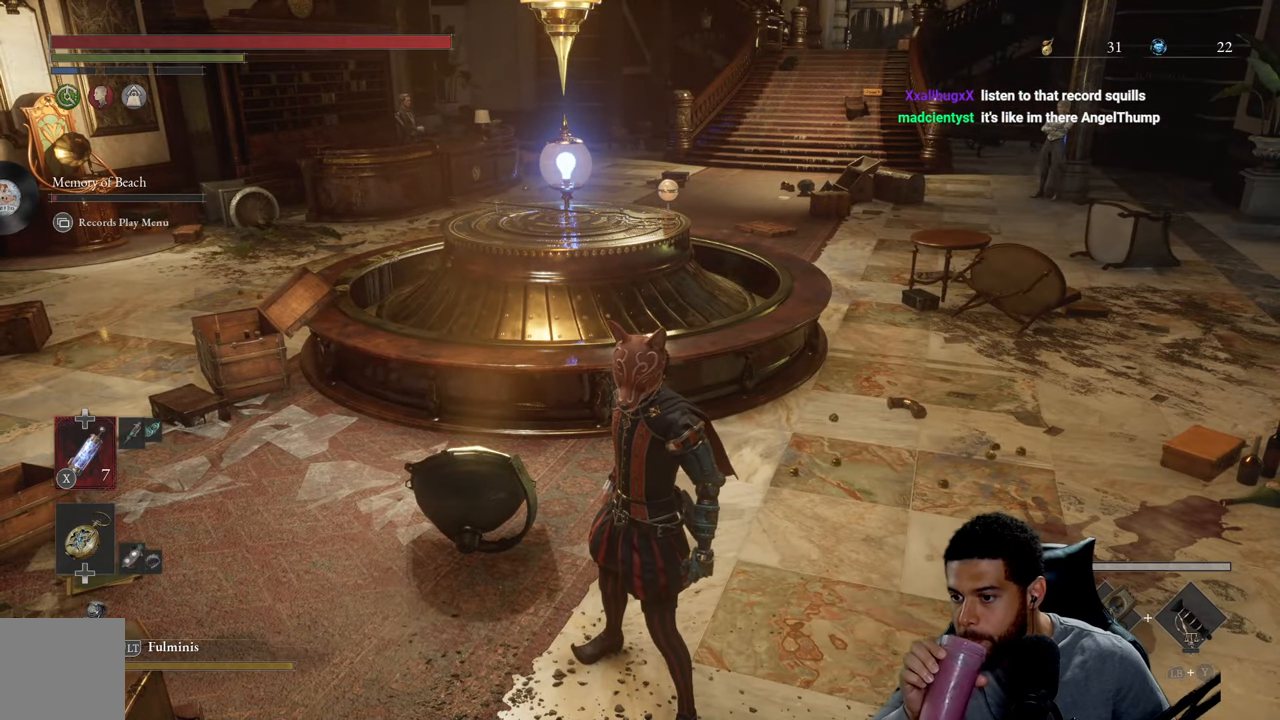
{"buttons": [], "left_stick": "center", "right_stick": "center", "events": []}
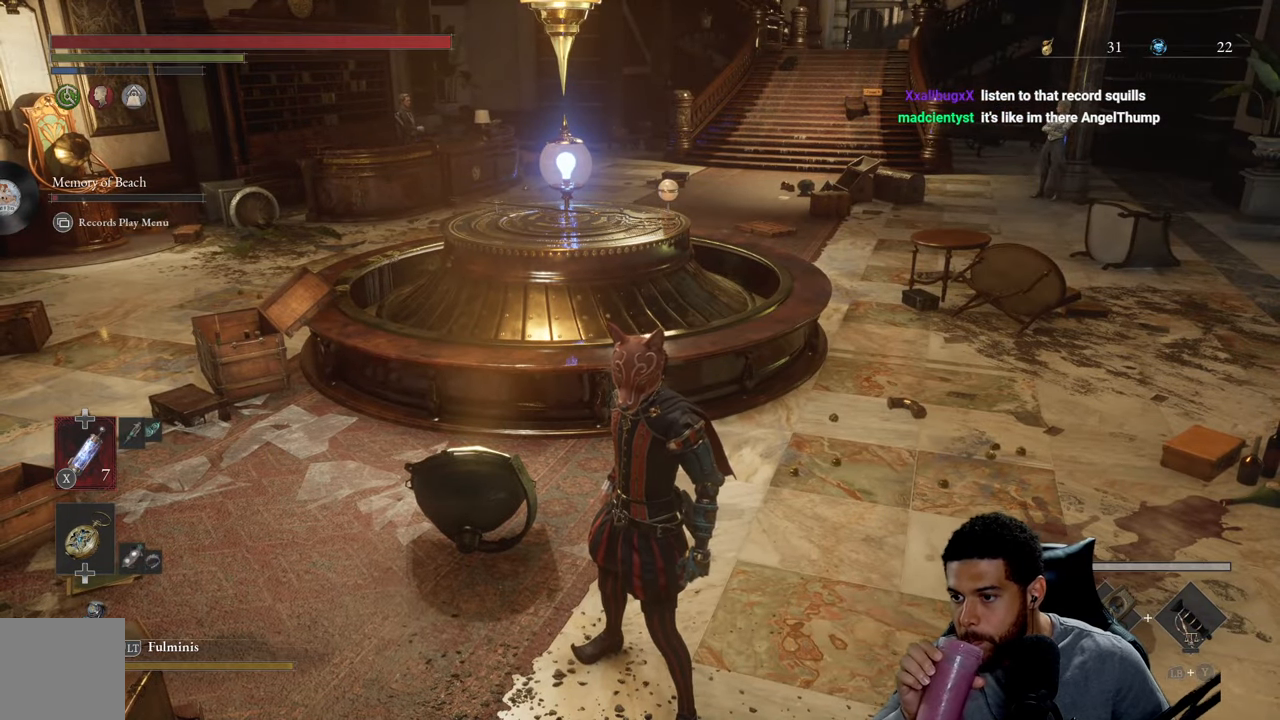
{"buttons": [], "left_stick": "center", "right_stick": "center", "events": []}